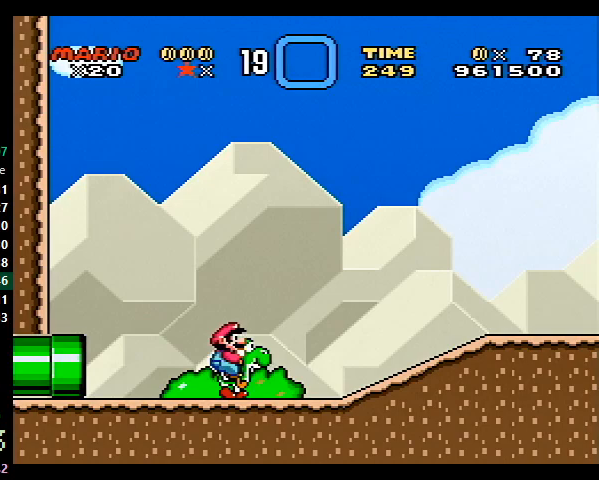
Gameplay with a controller (Nintendo layout); each line is a JSON object with the inputs held at the frame after it. "events" lists button and stick changes between this image and that frame as [ms after this image, input, new state], when the widget could be followed in between. Not read: L3 R3.
{"buttons": ["Y", "DPAD_RIGHT"], "events": [[200, "B", "down"], [300, "B", "up"]]}
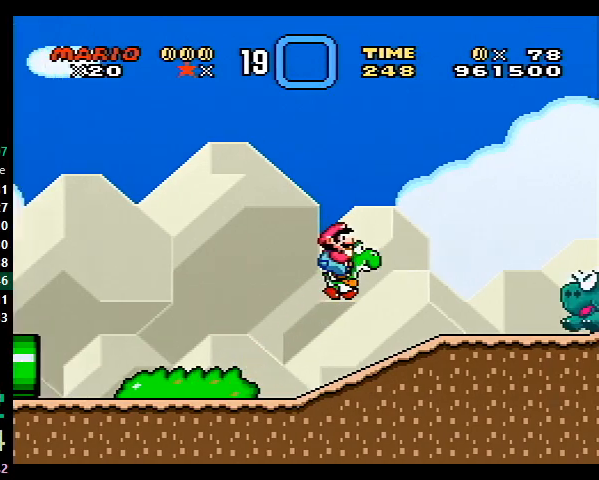
{"buttons": ["B", "Y", "DPAD_RIGHT"], "events": [[267, "B", "down"]]}
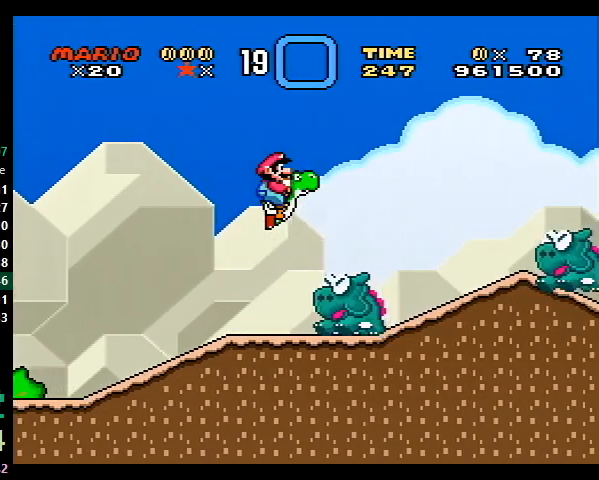
{"buttons": ["B", "Y", "DPAD_RIGHT"], "events": [[67, "B", "up"], [500, "B", "down"]]}
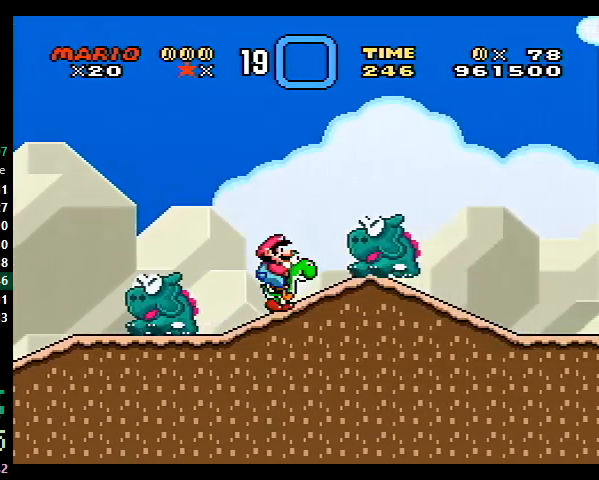
{"buttons": ["Y", "DPAD_RIGHT"], "events": [[133, "B", "up"]]}
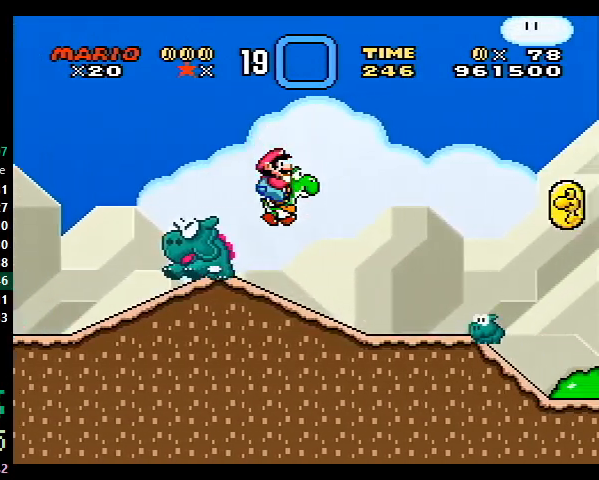
{"buttons": ["Y"], "events": [[67, "DPAD_DOWN", "down"], [67, "DPAD_RIGHT", "up"], [267, "B", "down"], [300, "DPAD_DOWN", "up"], [367, "B", "up"]]}
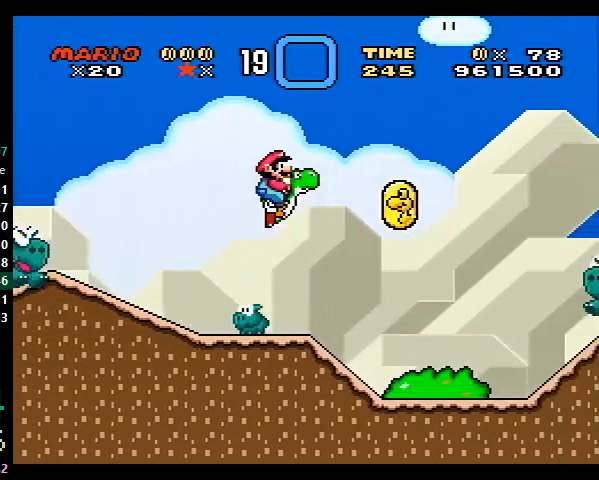
{"buttons": ["Y"], "events": []}
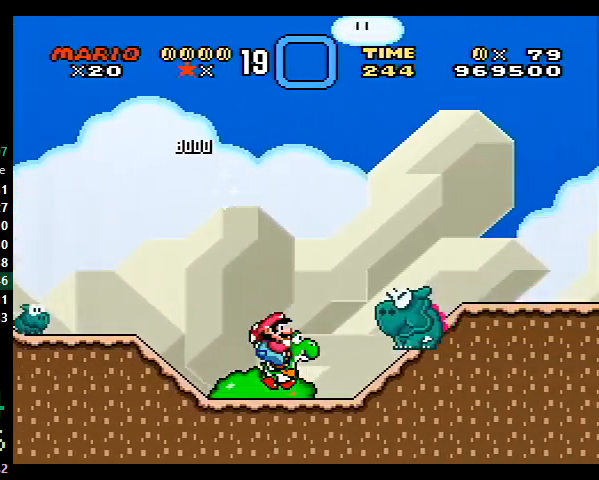
{"buttons": ["B", "Y"], "events": [[33, "B", "down"]]}
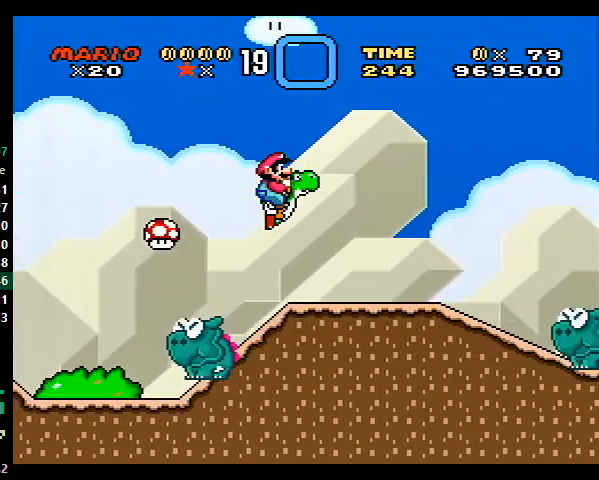
{"buttons": ["Y", "DPAD_RIGHT"], "events": [[233, "DPAD_RIGHT", "down"], [267, "B", "up"]]}
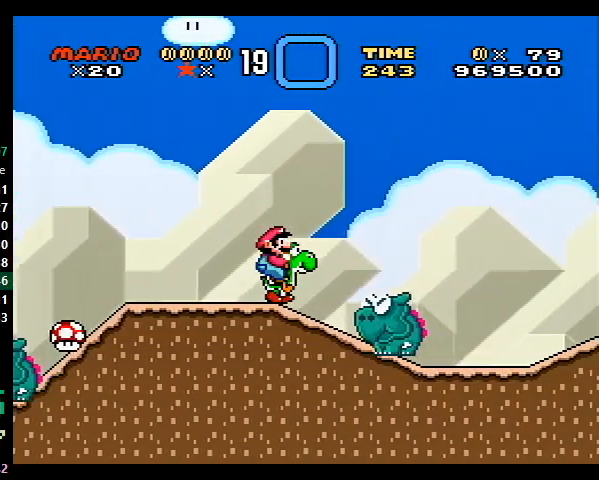
{"buttons": ["B", "Y"], "events": [[33, "DPAD_DOWN", "down"], [33, "DPAD_RIGHT", "up"], [100, "B", "down"], [167, "DPAD_DOWN", "up"]]}
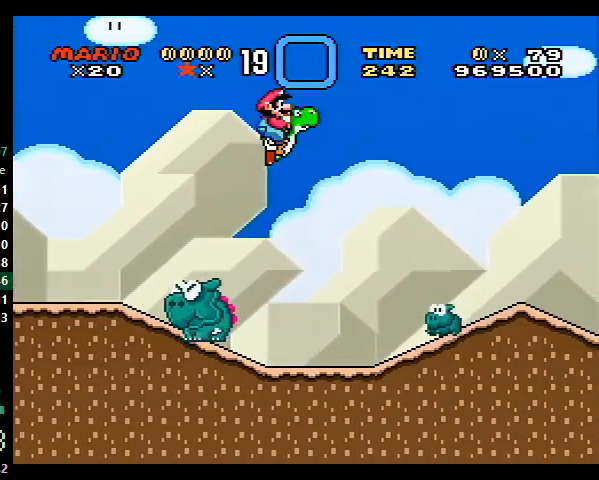
{"buttons": ["Y", "DPAD_RIGHT"], "events": [[367, "DPAD_RIGHT", "down"], [467, "B", "up"]]}
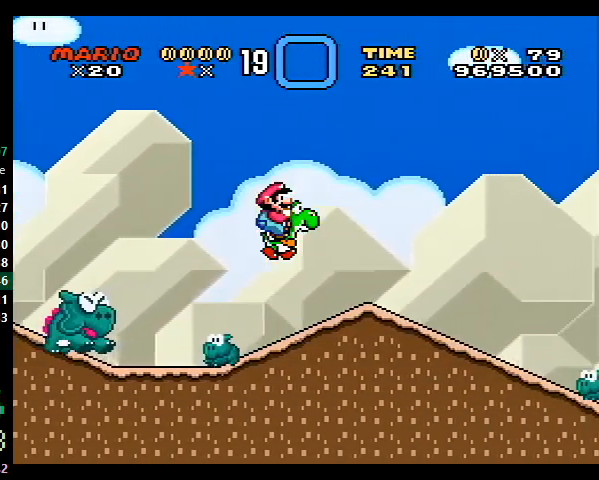
{"buttons": ["Y", "DPAD_DOWN"], "events": [[300, "DPAD_DOWN", "down"], [333, "DPAD_RIGHT", "up"]]}
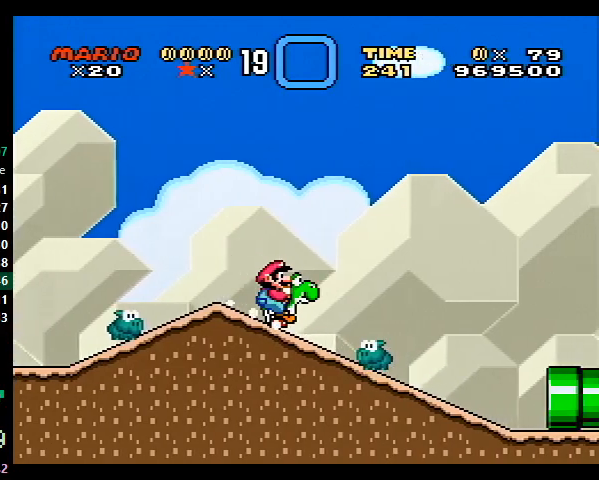
{"buttons": ["Y", "DPAD_DOWN"], "events": []}
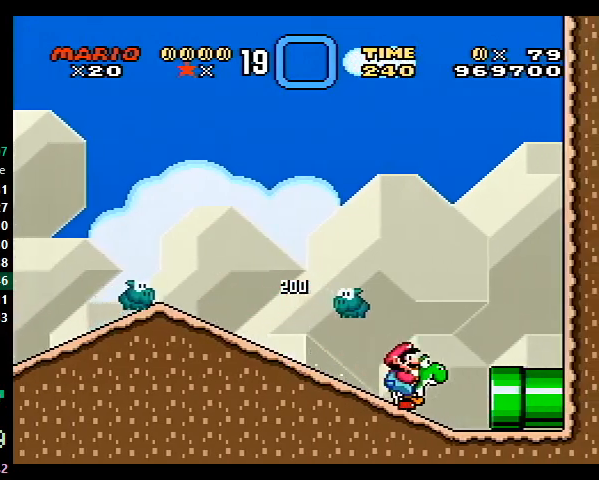
{"buttons": ["Y", "DPAD_RIGHT"], "events": [[100, "DPAD_RIGHT", "down"], [133, "DPAD_DOWN", "up"]]}
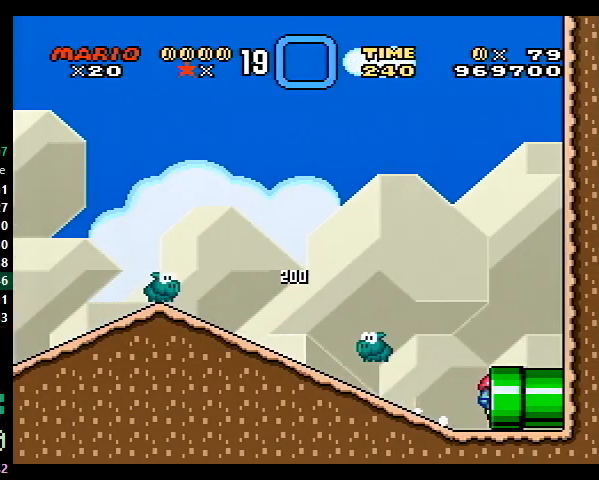
{"buttons": ["Y", "DPAD_RIGHT"], "events": []}
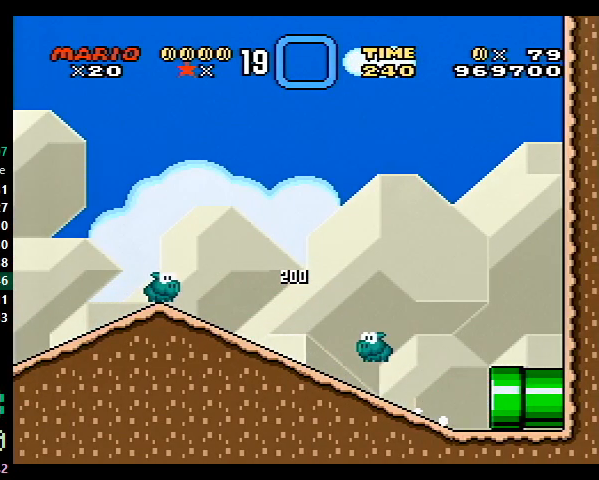
{"buttons": ["Y", "DPAD_RIGHT"], "events": []}
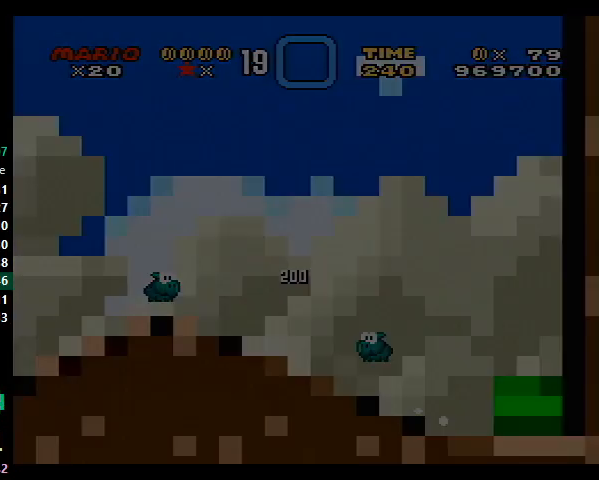
{"buttons": ["Y", "DPAD_RIGHT"], "events": []}
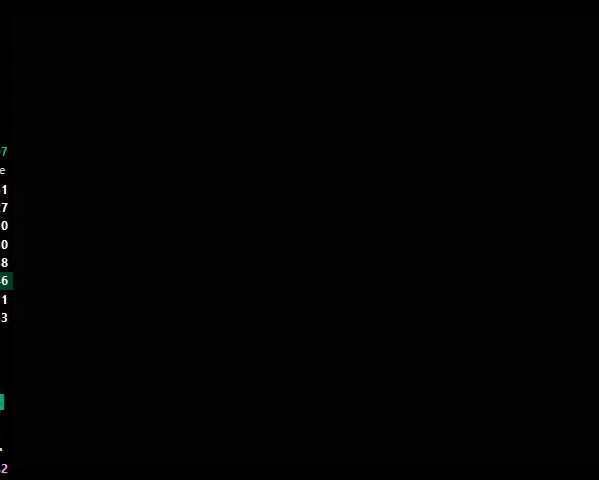
{"buttons": ["Y", "DPAD_RIGHT"], "events": []}
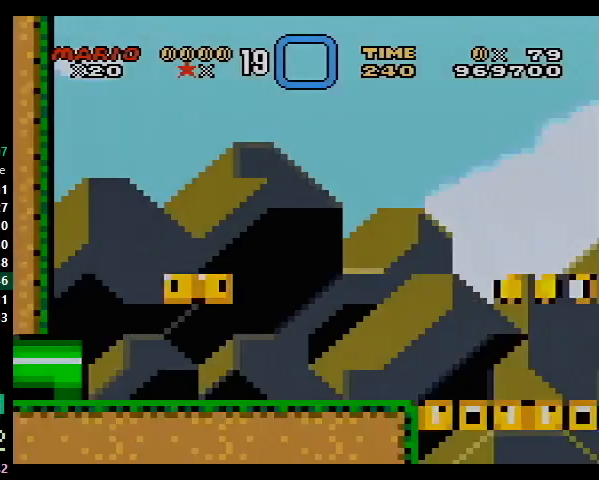
{"buttons": ["Y", "DPAD_RIGHT"], "events": []}
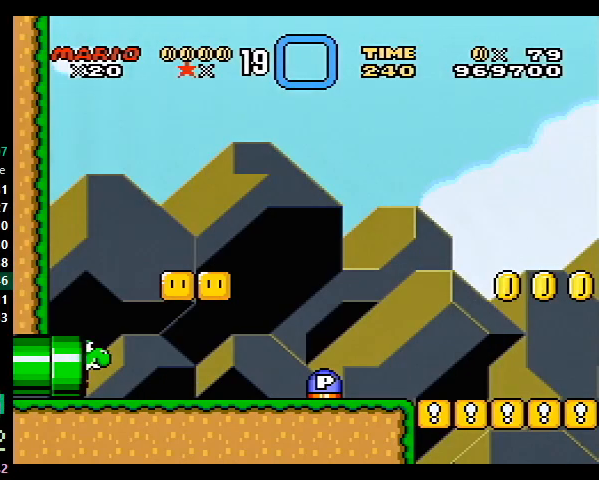
{"buttons": ["Y", "DPAD_RIGHT"], "events": []}
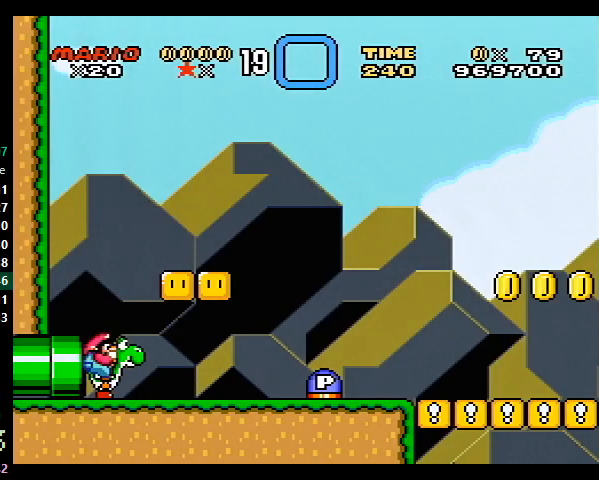
{"buttons": ["Y", "DPAD_RIGHT"], "events": [[300, "X", "down"], [367, "X", "up"]]}
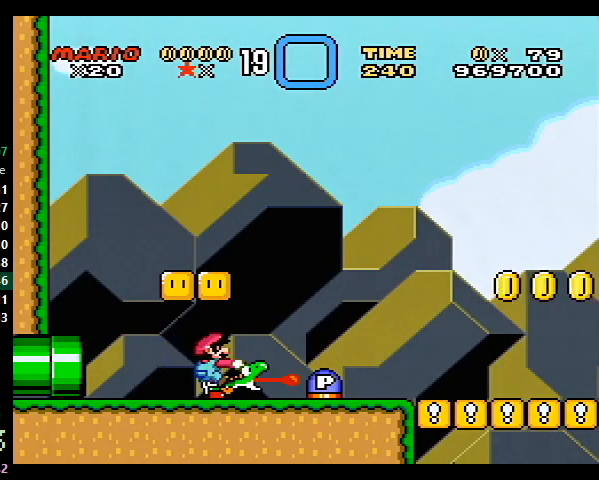
{"buttons": ["Y", "DPAD_RIGHT"], "events": []}
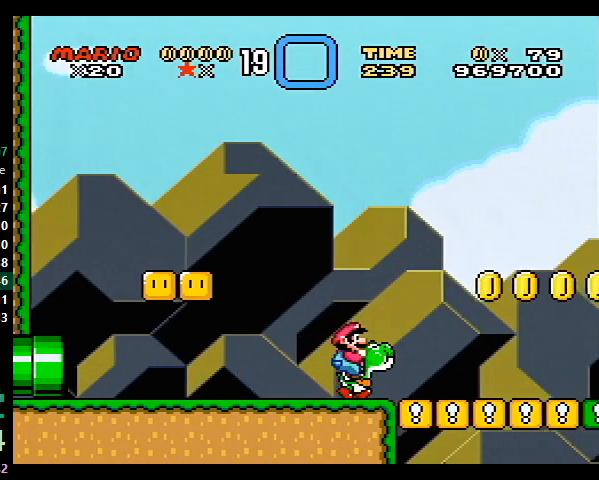
{"buttons": ["Y", "DPAD_RIGHT"], "events": []}
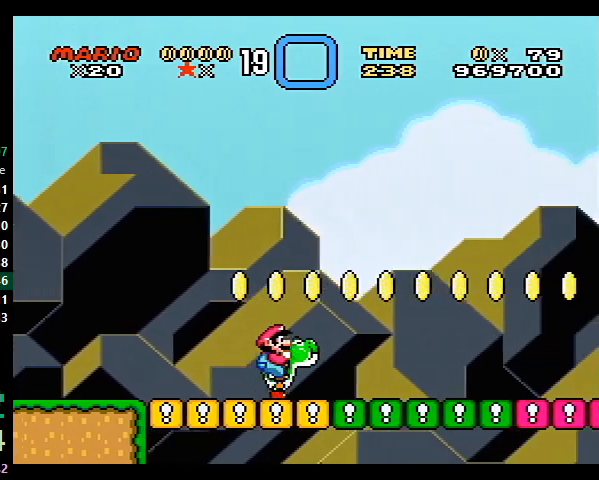
{"buttons": ["Y", "DPAD_RIGHT"], "events": []}
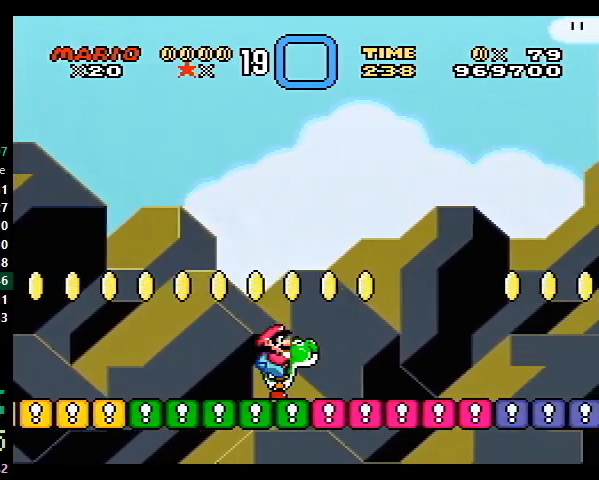
{"buttons": ["Y", "DPAD_RIGHT"], "events": []}
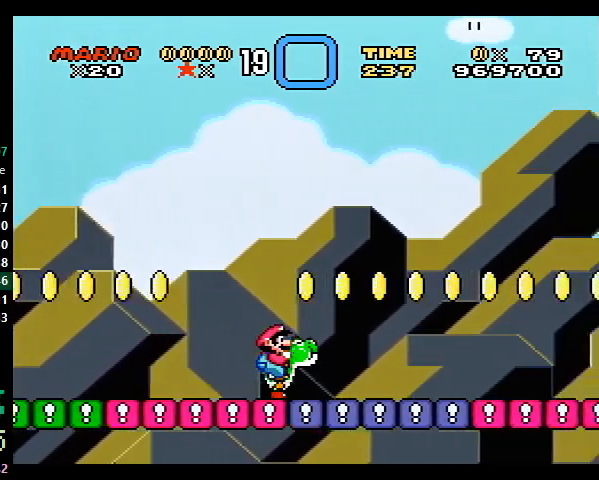
{"buttons": ["Y", "DPAD_RIGHT"], "events": []}
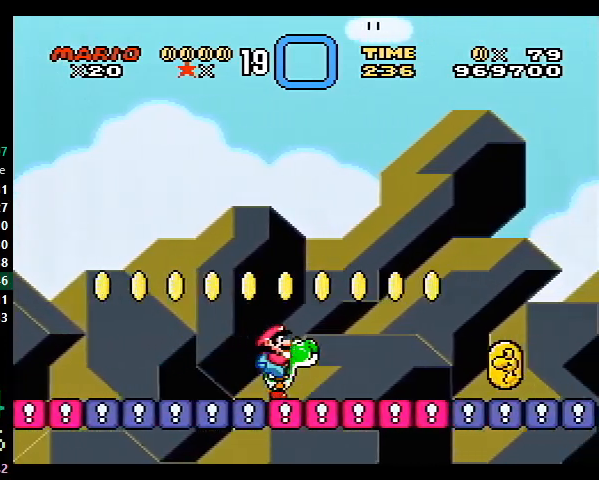
{"buttons": ["B", "Y", "DPAD_RIGHT"], "events": [[467, "B", "down"]]}
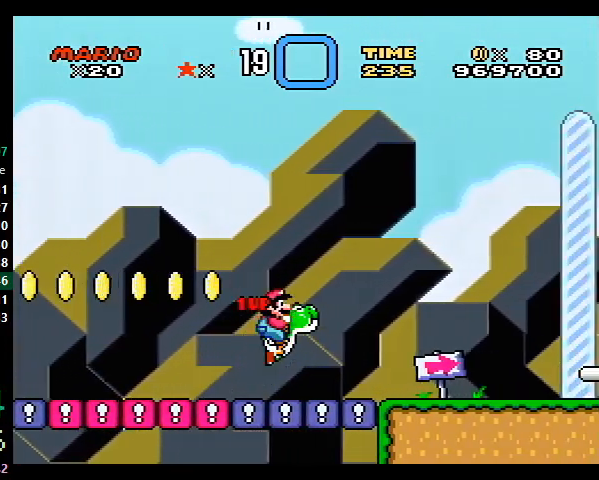
{"buttons": ["Y", "DPAD_RIGHT"], "events": [[33, "X", "down"], [67, "B", "up"], [133, "X", "up"]]}
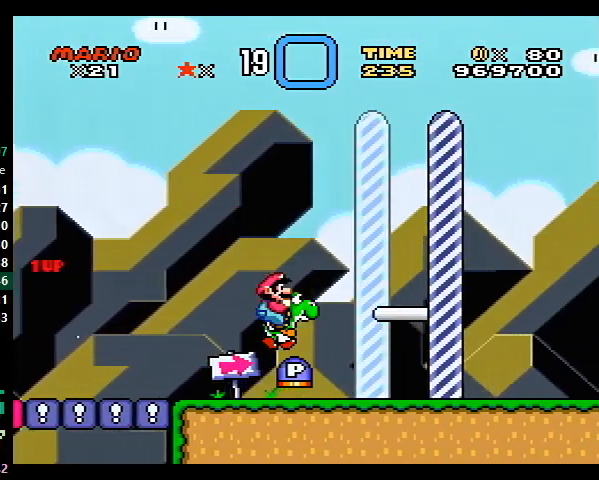
{"buttons": ["Y"], "events": [[33, "B", "down"], [367, "B", "up"], [500, "DPAD_RIGHT", "up"]]}
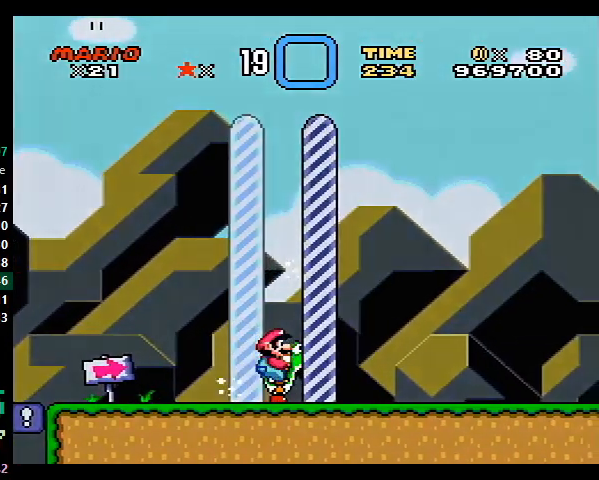
{"buttons": [], "events": [[167, "Y", "up"]]}